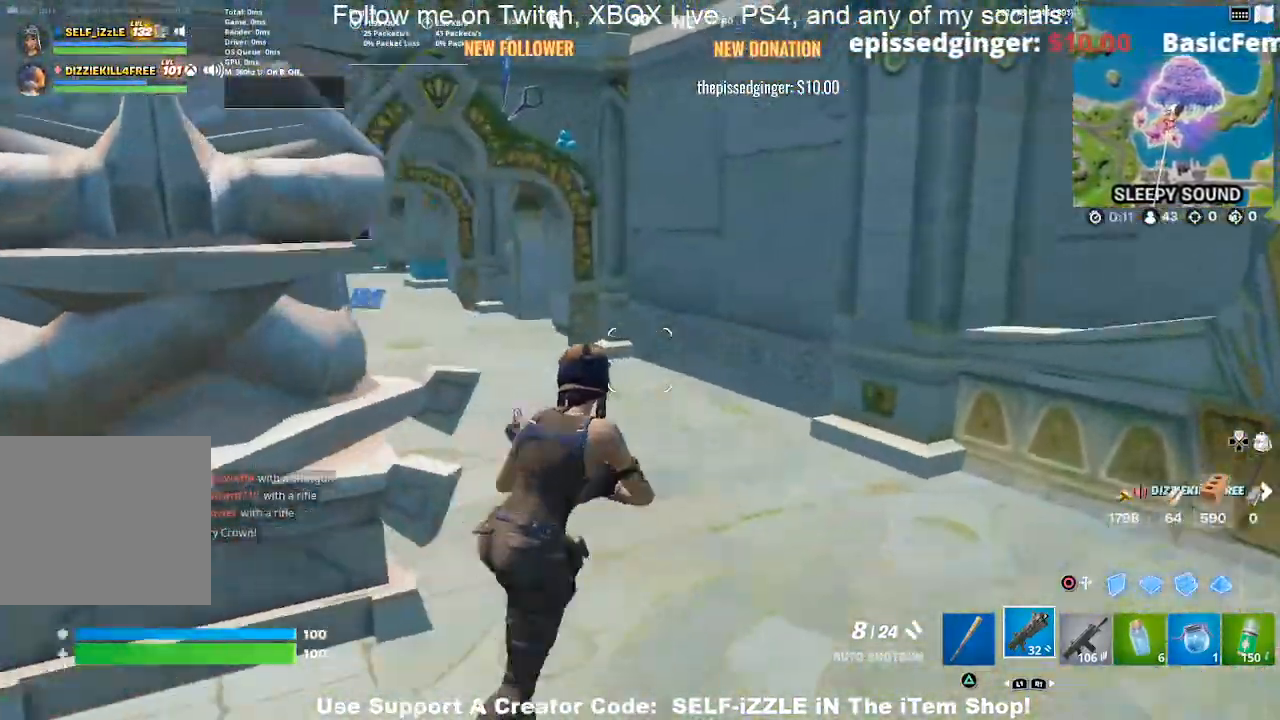
Gameplay with a controller (PlayStation layout); each line is a JSON object with the inputs held at the frame after it. "events" lists button and stick changes between this image and that frame as [ms after this image, input, new state], when the widget could be followed in between.
{"buttons": [], "left_stick": "up", "right_stick": "center", "events": [[33, "left_stick", "up"]]}
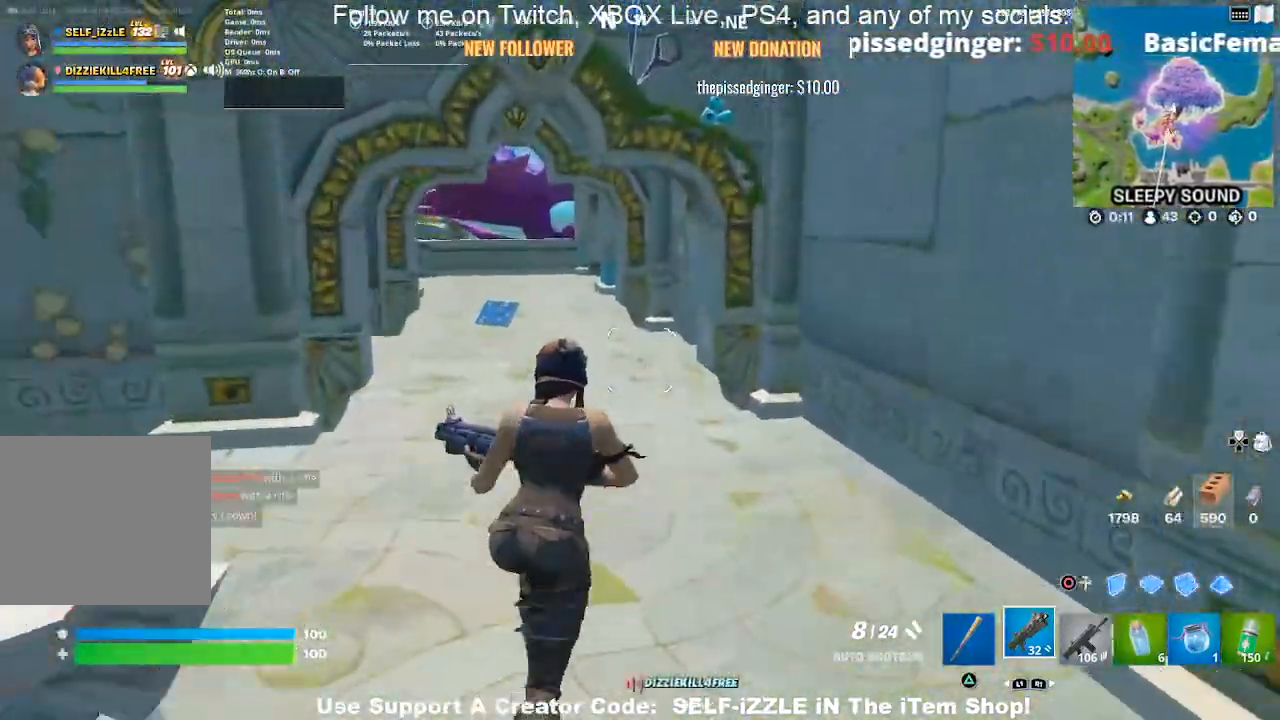
{"buttons": [], "left_stick": "up", "right_stick": "center", "events": []}
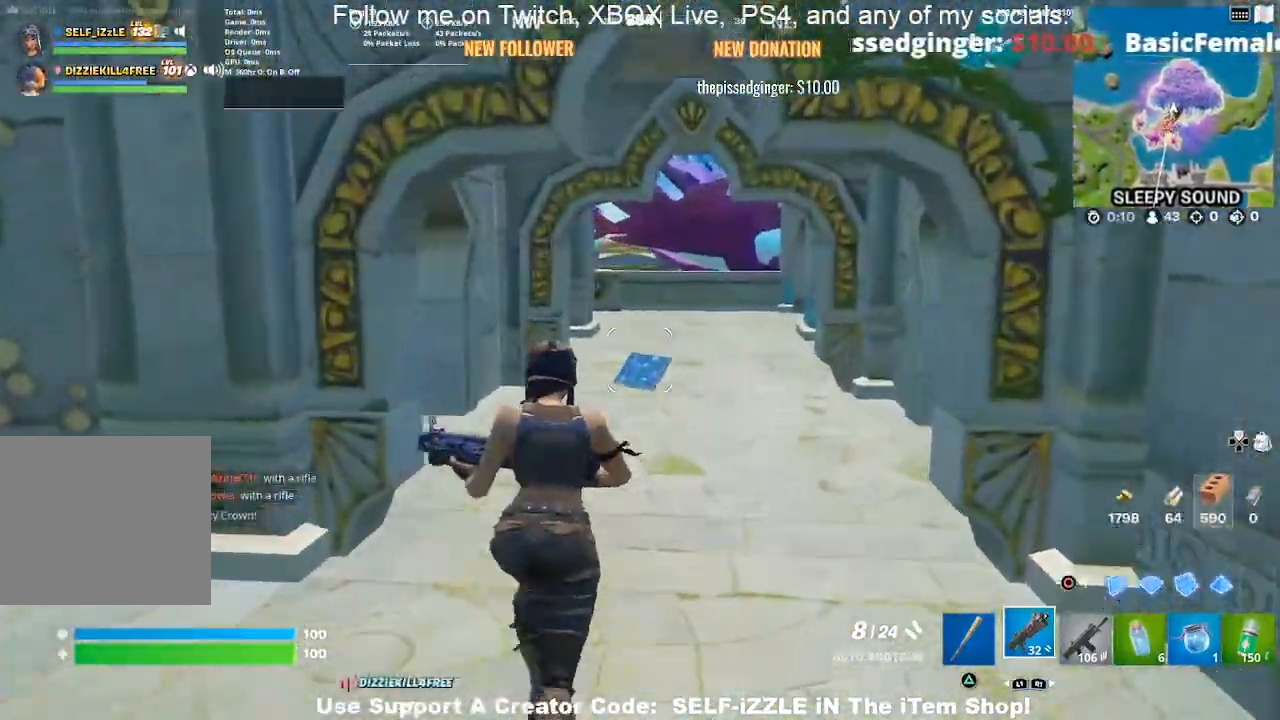
{"buttons": [], "left_stick": "up", "right_stick": "center", "events": [[367, "left_stick", "up-right"], [500, "left_stick", "up"]]}
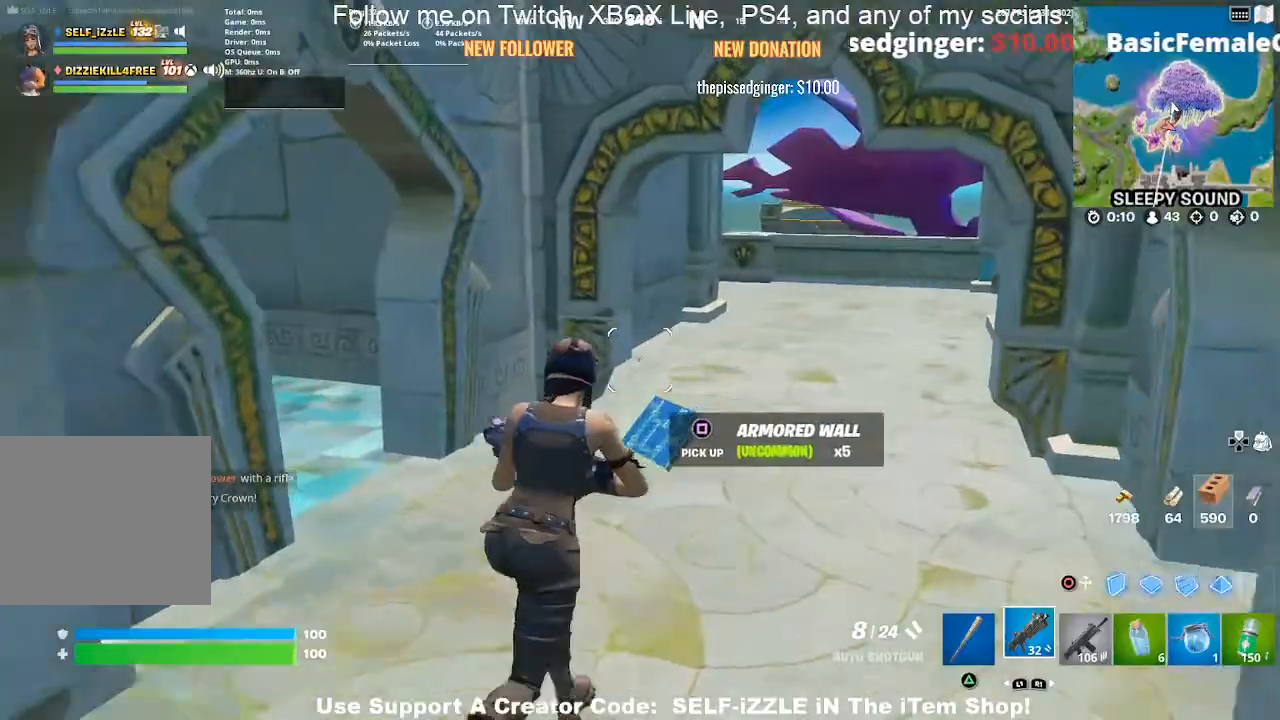
{"buttons": ["CIRCLE"], "left_stick": "up-right", "right_stick": "center", "events": [[67, "SQUARE", "down"], [167, "SQUARE", "up"], [233, "left_stick", "up-right"], [467, "CIRCLE", "down"]]}
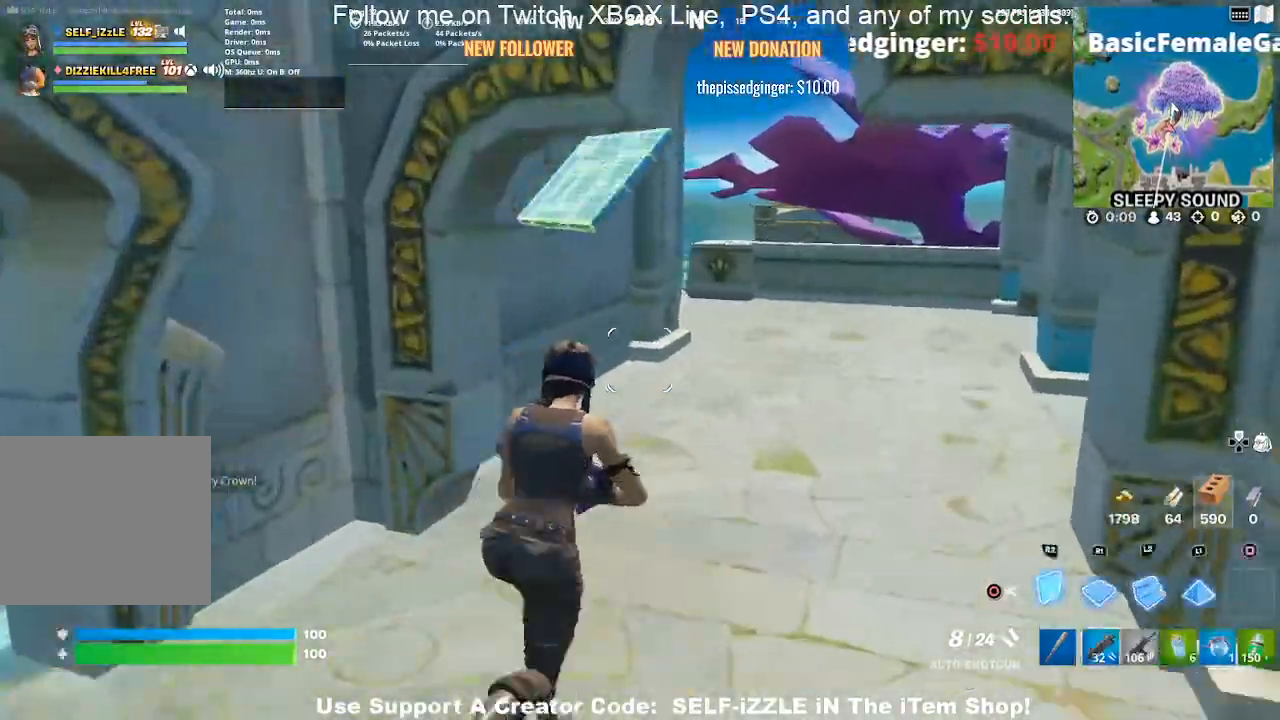
{"buttons": [], "left_stick": "up-right", "right_stick": "center", "events": [[67, "CIRCLE", "up"]]}
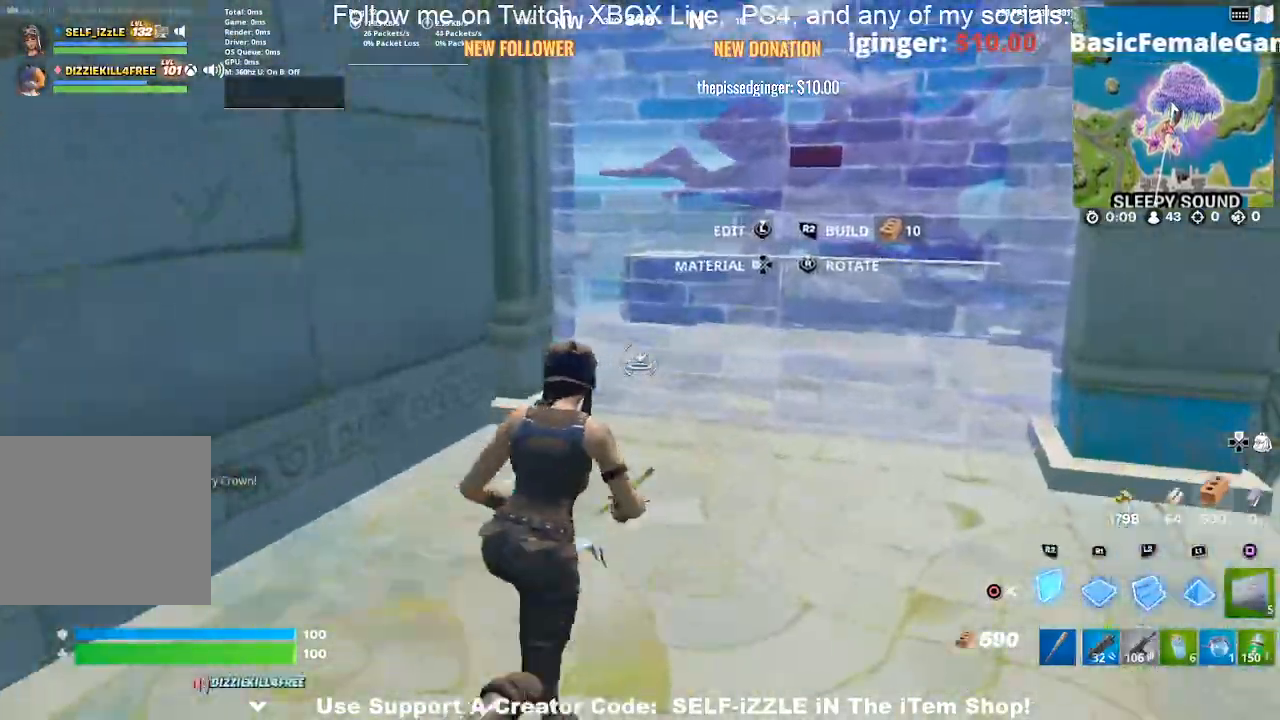
{"buttons": ["CROSS"], "left_stick": "center", "right_stick": "center", "events": [[367, "CROSS", "down"], [467, "left_stick", "center"]]}
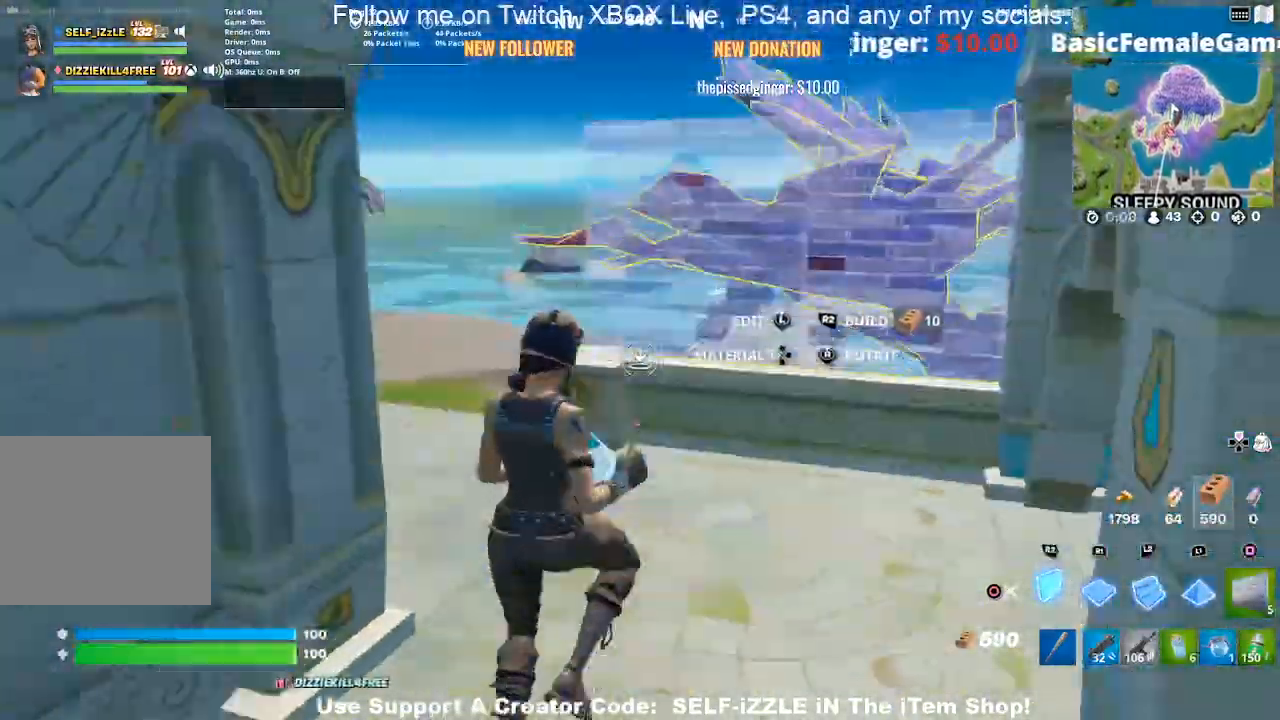
{"buttons": ["CIRCLE"], "left_stick": "center", "right_stick": "center", "events": [[133, "DPAD_LEFT", "down"], [200, "DPAD_LEFT", "up"], [267, "CROSS", "up"], [333, "DPAD_LEFT", "down"], [433, "CIRCLE", "down"], [433, "DPAD_LEFT", "up"]]}
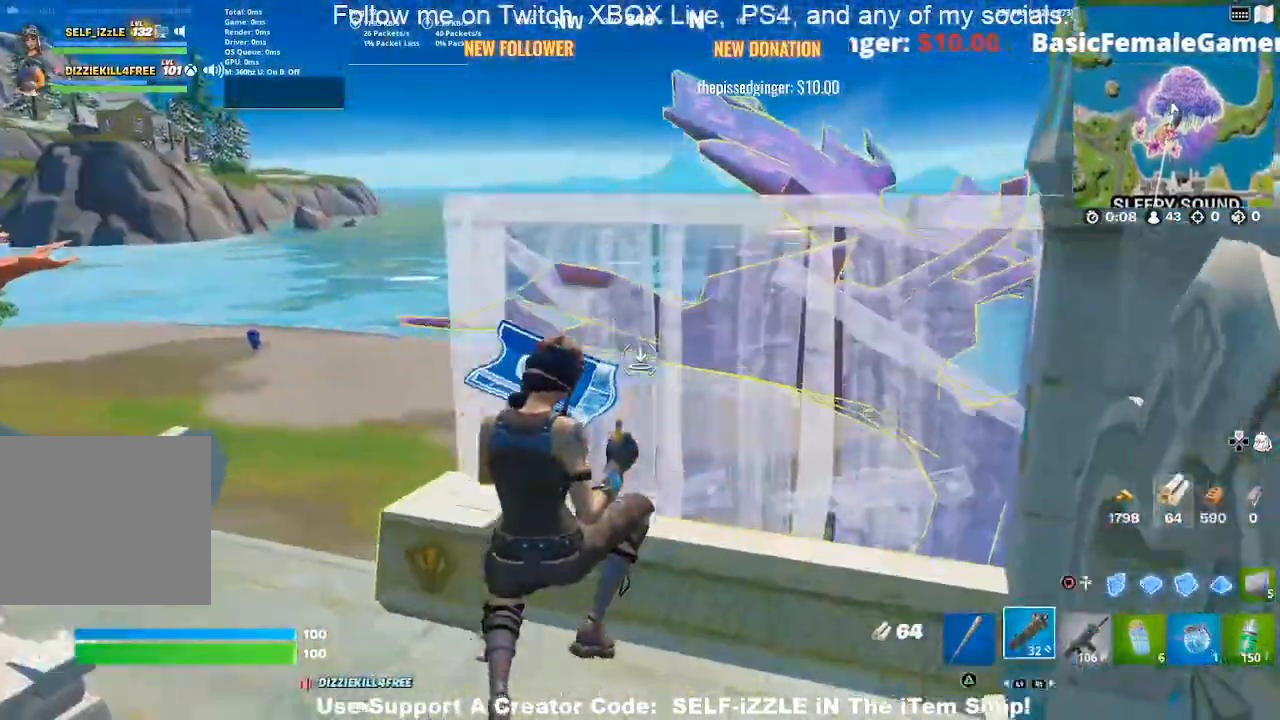
{"buttons": [], "left_stick": "up", "right_stick": "center", "events": [[33, "CIRCLE", "up"], [133, "left_stick", "up"], [200, "right_stick", "left"], [300, "left_stick", "up-right"], [467, "right_stick", "center"], [500, "left_stick", "up"]]}
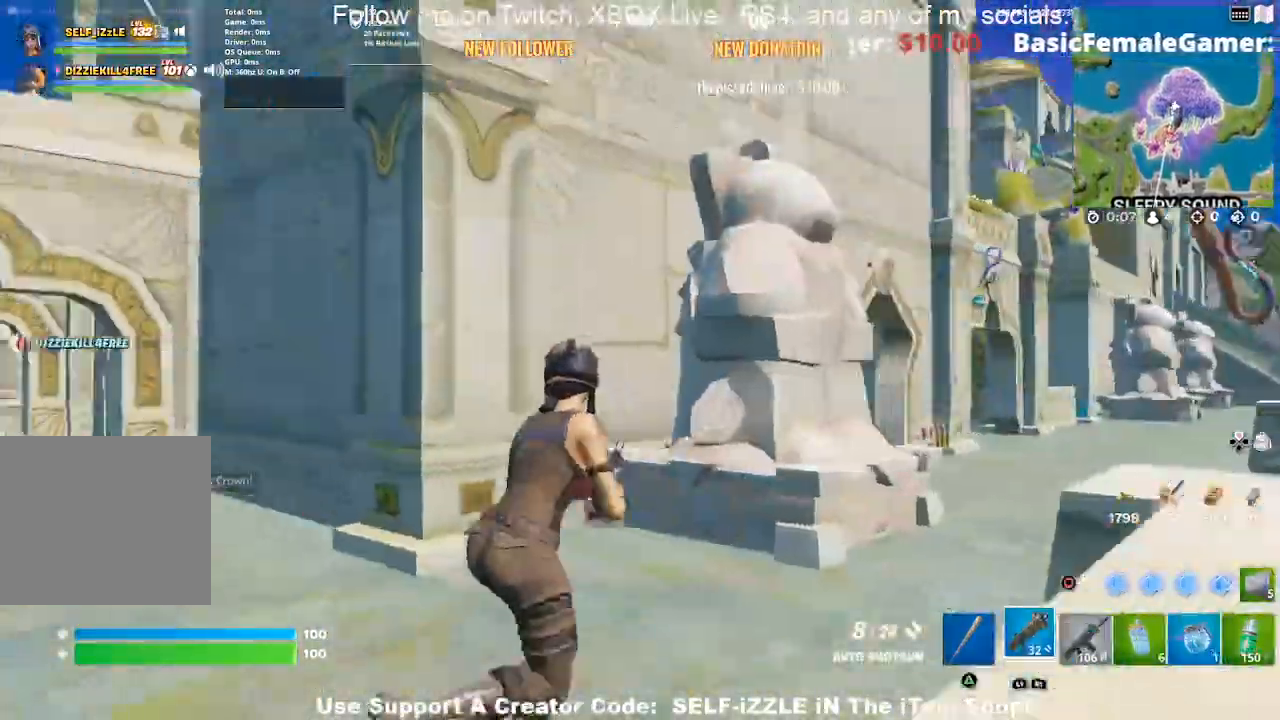
{"buttons": [], "left_stick": "up-left", "right_stick": "center", "events": [[67, "right_stick", "up-left"], [233, "left_stick", "center"], [333, "left_stick", "up-left"], [367, "right_stick", "center"]]}
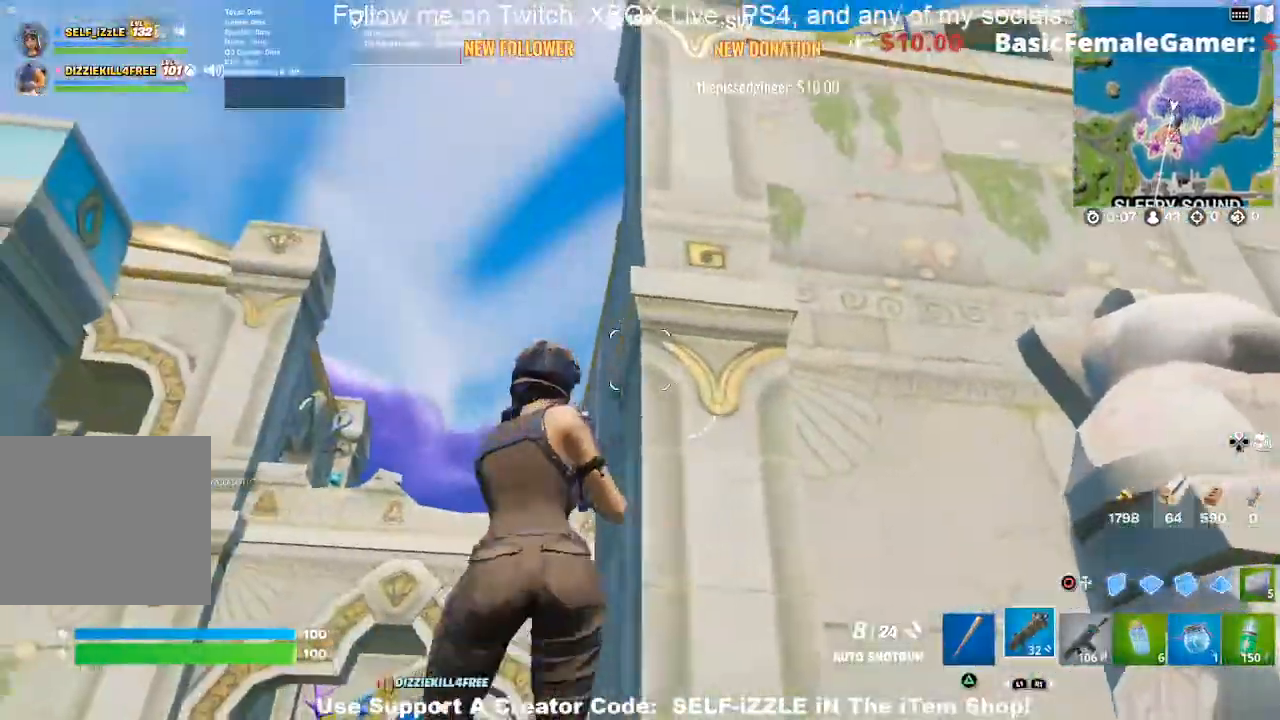
{"buttons": [], "left_stick": "up", "right_stick": "center", "events": [[433, "left_stick", "up"]]}
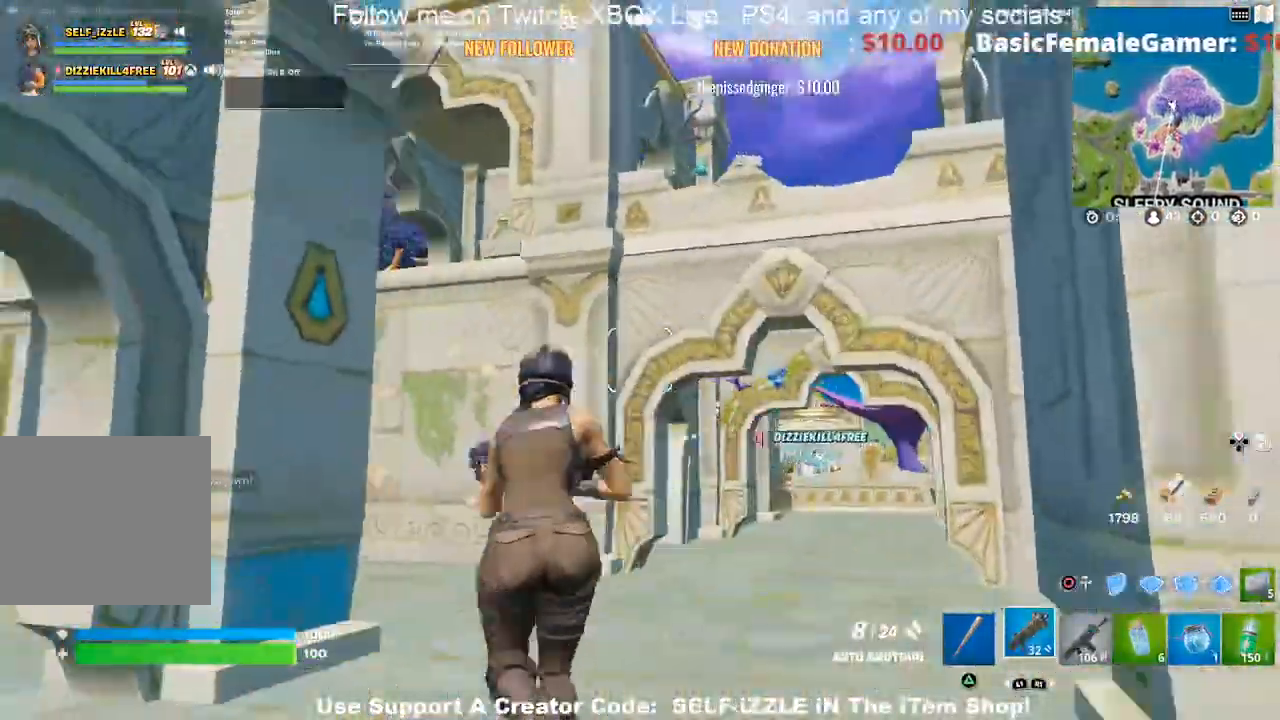
{"buttons": [], "left_stick": "up-right", "right_stick": "center", "events": [[233, "left_stick", "up-right"]]}
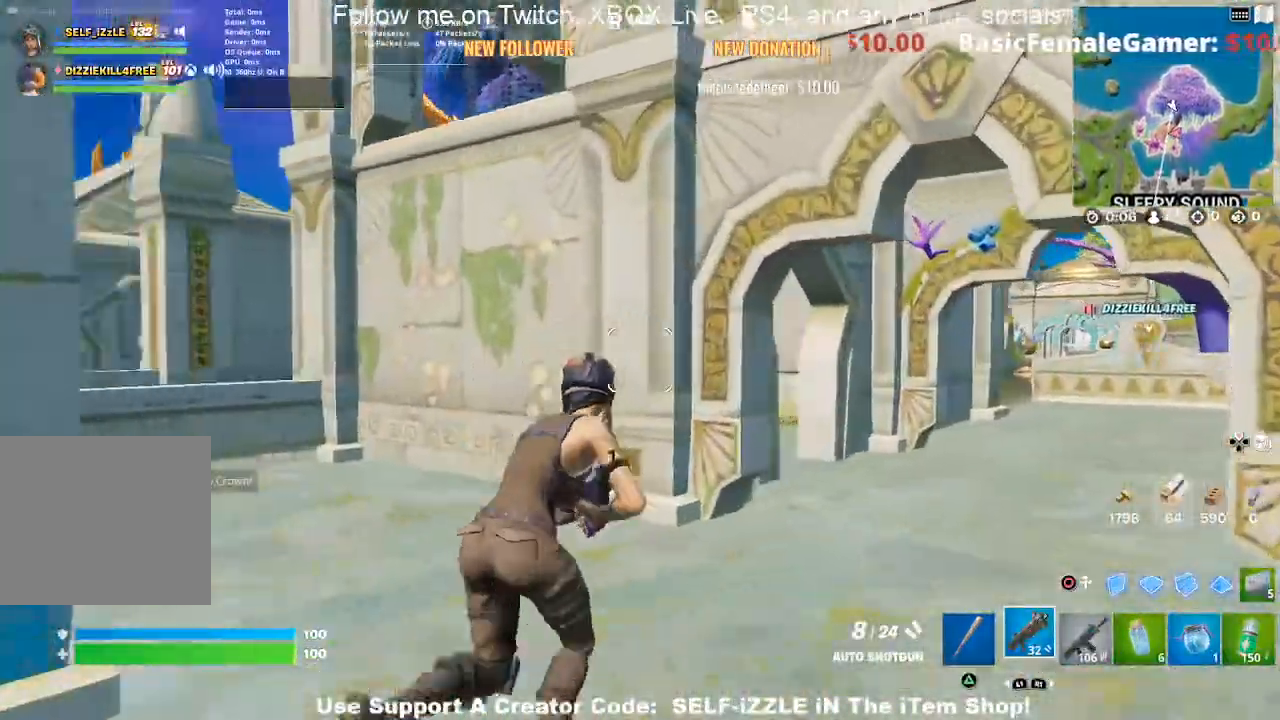
{"buttons": ["CROSS"], "left_stick": "up-right", "right_stick": "center", "events": [[200, "CROSS", "down"], [200, "right_stick", "up"], [400, "right_stick", "center"]]}
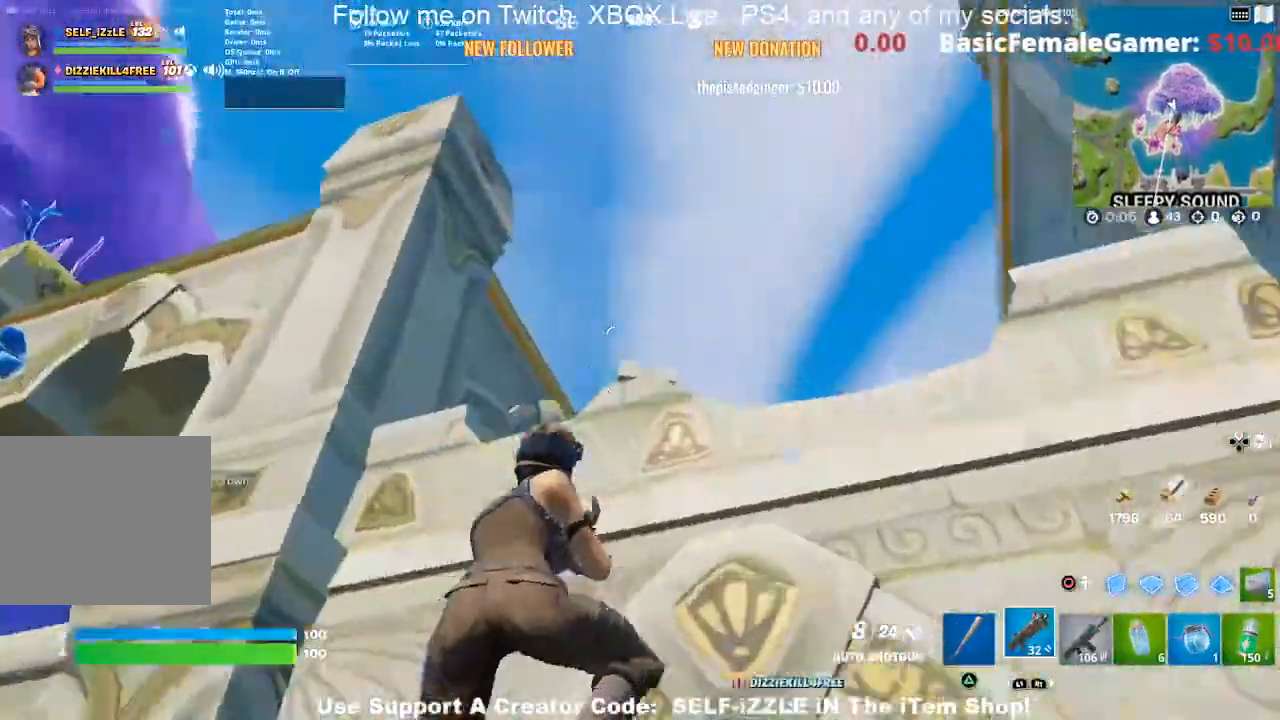
{"buttons": [], "left_stick": "right", "right_stick": "center", "events": [[267, "right_stick", "down"], [333, "CROSS", "up"], [433, "left_stick", "right"], [433, "right_stick", "center"]]}
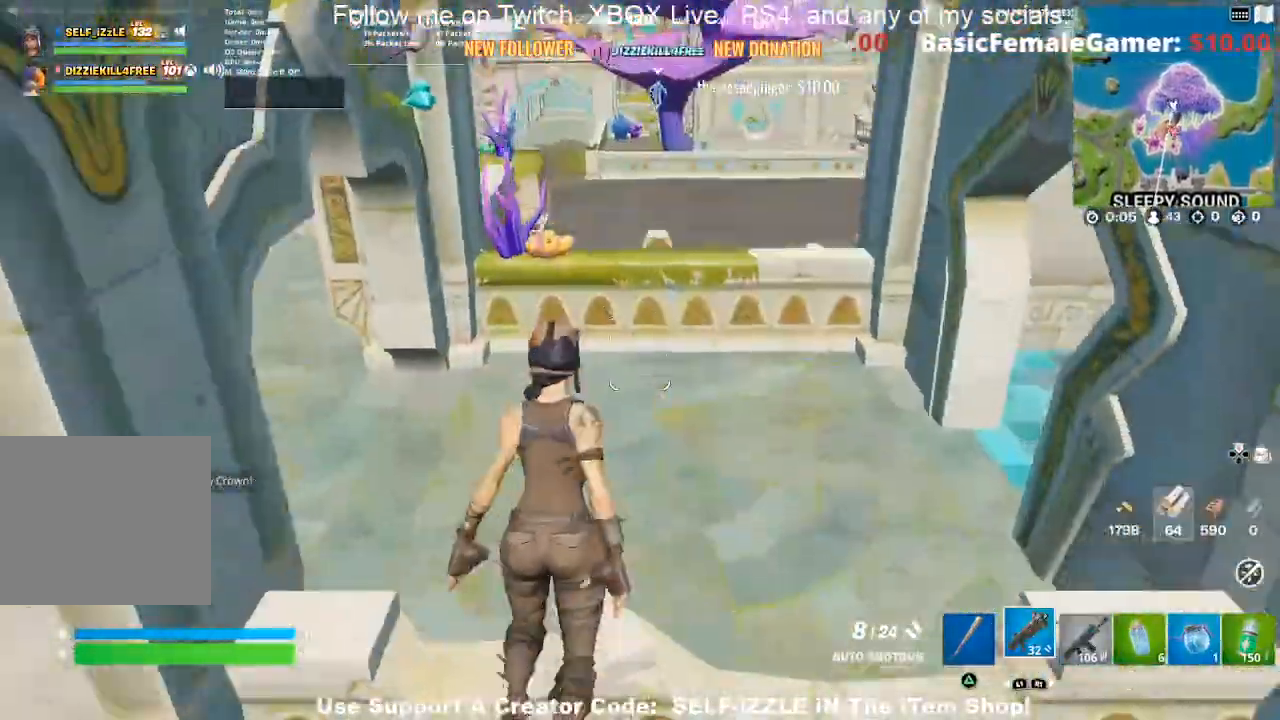
{"buttons": [], "left_stick": "up", "right_stick": "center", "events": [[100, "left_stick", "up-right"], [200, "right_stick", "left"], [300, "right_stick", "up-left"], [433, "right_stick", "center"], [500, "left_stick", "up"]]}
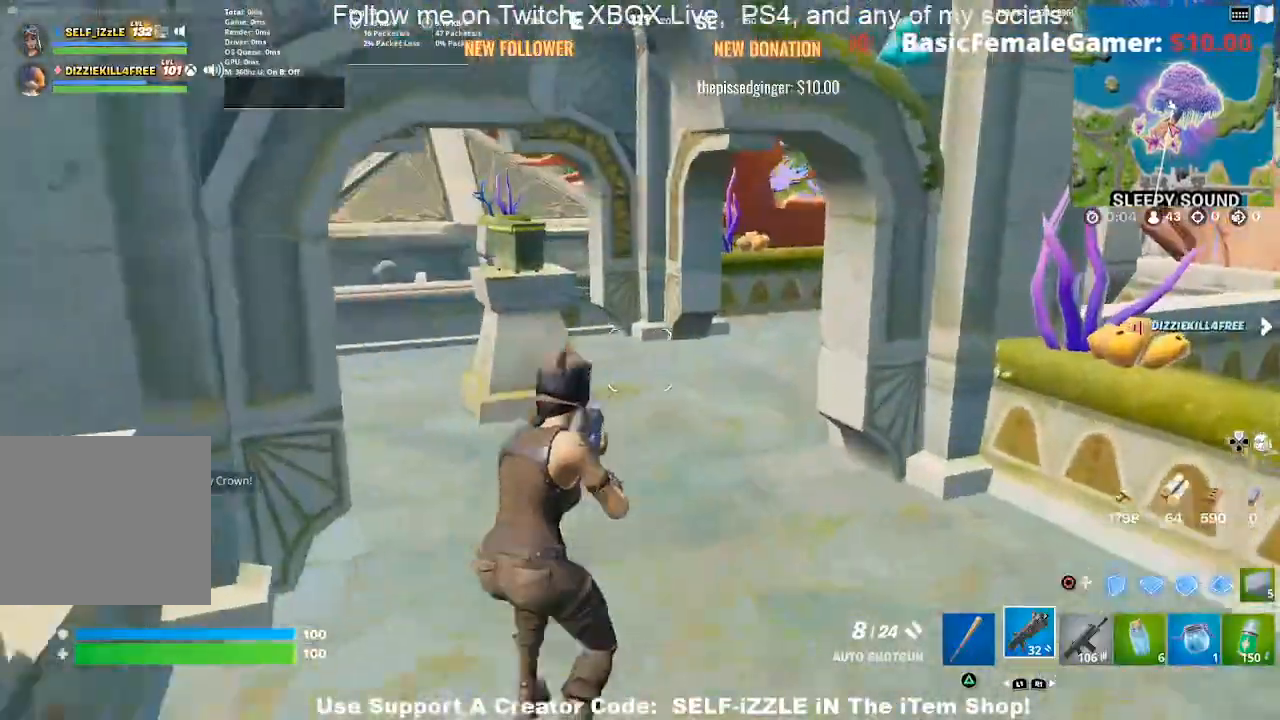
{"buttons": [], "left_stick": "up", "right_stick": "up-left", "events": [[333, "right_stick", "left"], [400, "right_stick", "up-left"]]}
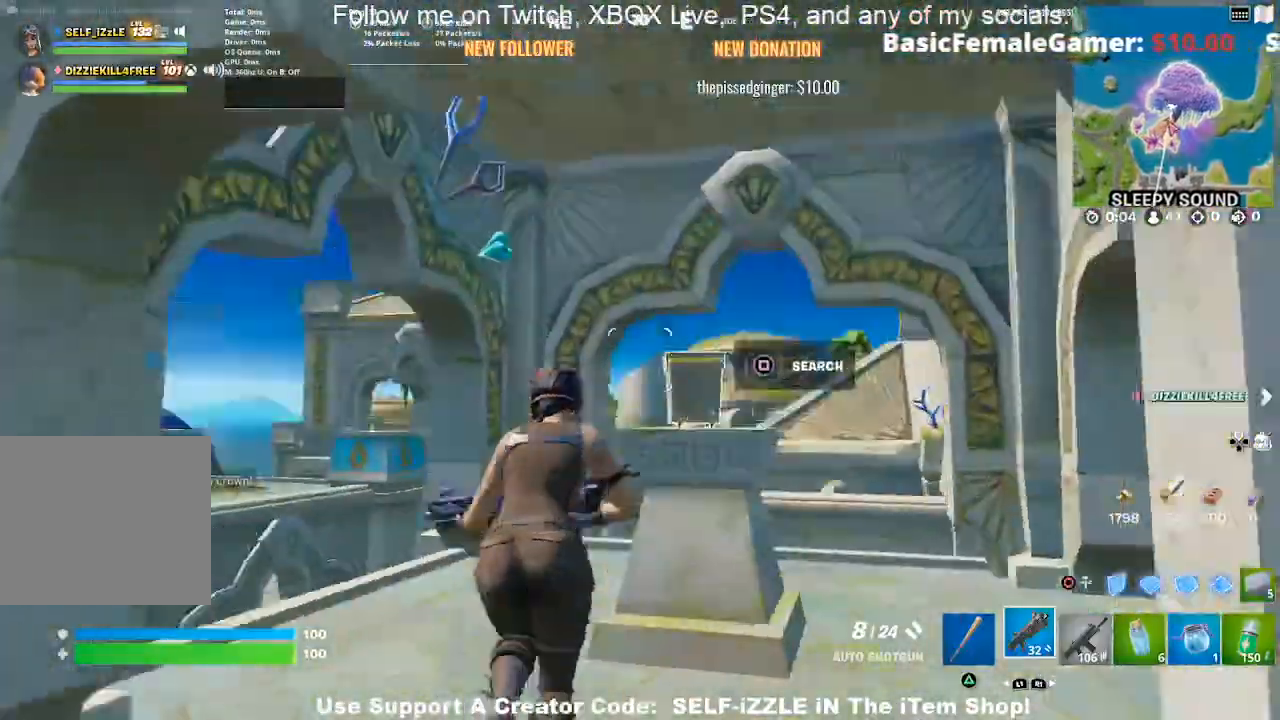
{"buttons": [], "left_stick": "center", "right_stick": "center", "events": [[67, "right_stick", "center"], [167, "left_stick", "center"], [200, "SQUARE", "down"], [367, "SQUARE", "up"]]}
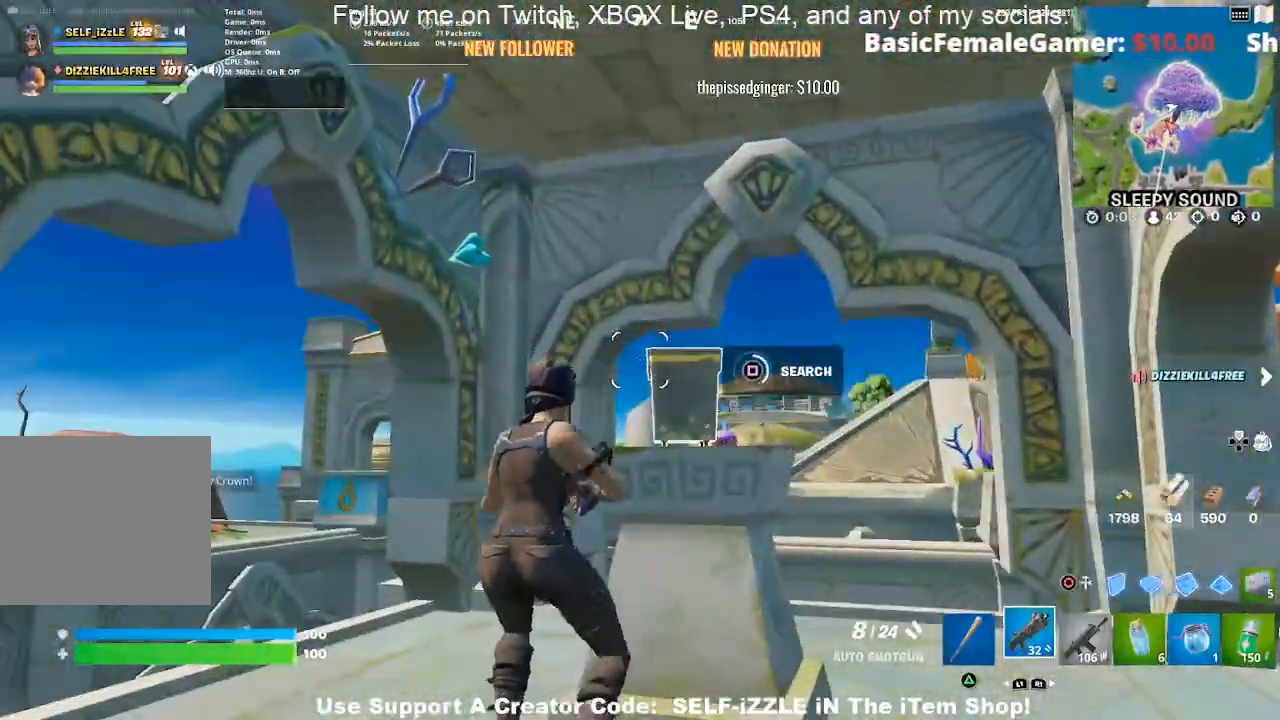
{"buttons": [], "left_stick": "center", "right_stick": "center", "events": []}
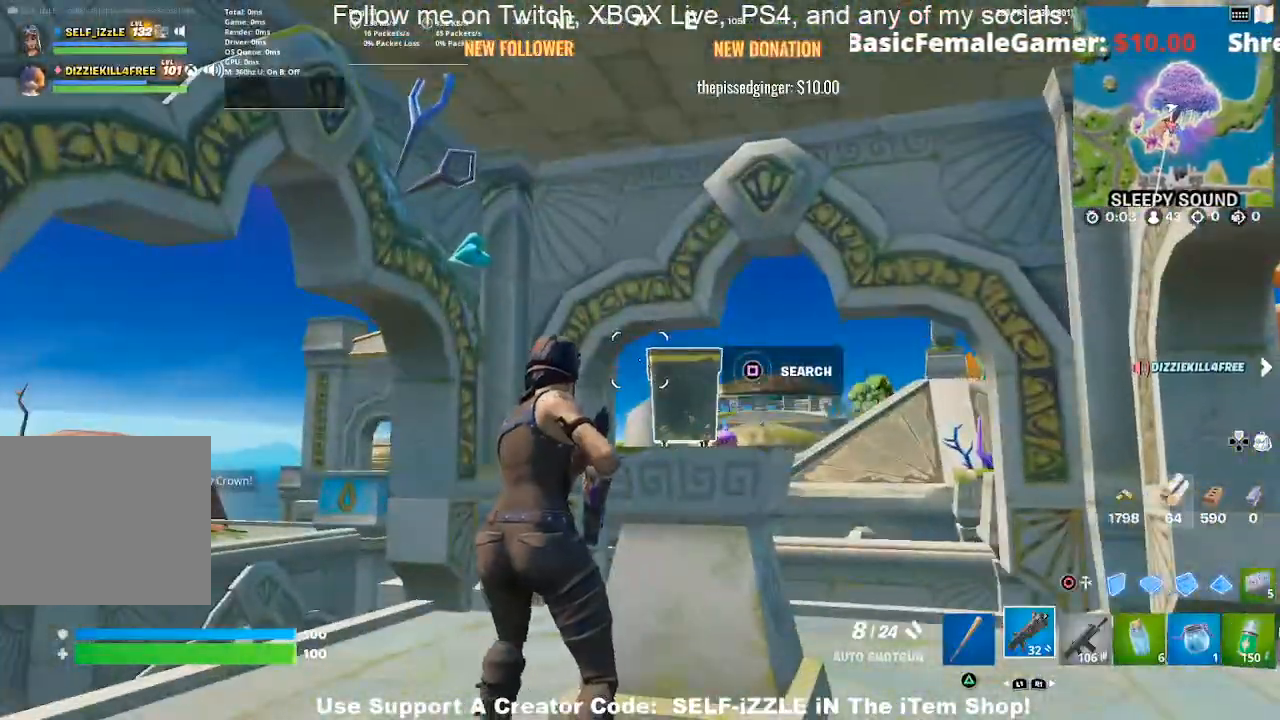
{"buttons": [], "left_stick": "up-left", "right_stick": "center", "events": [[267, "left_stick", "right"], [333, "left_stick", "up-left"], [400, "right_stick", "left"], [467, "right_stick", "center"]]}
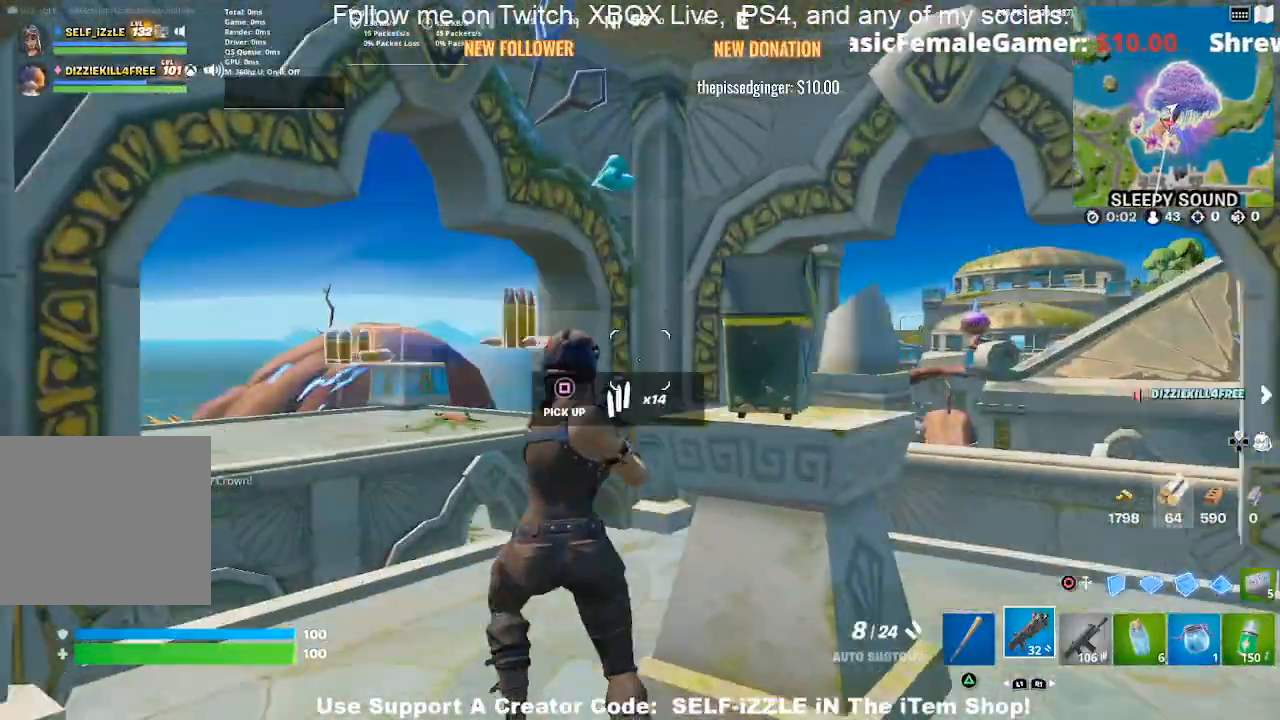
{"buttons": [], "left_stick": "left", "right_stick": "center", "events": [[67, "SQUARE", "down"], [200, "SQUARE", "up"], [300, "SQUARE", "down"], [367, "SQUARE", "up"], [467, "left_stick", "left"]]}
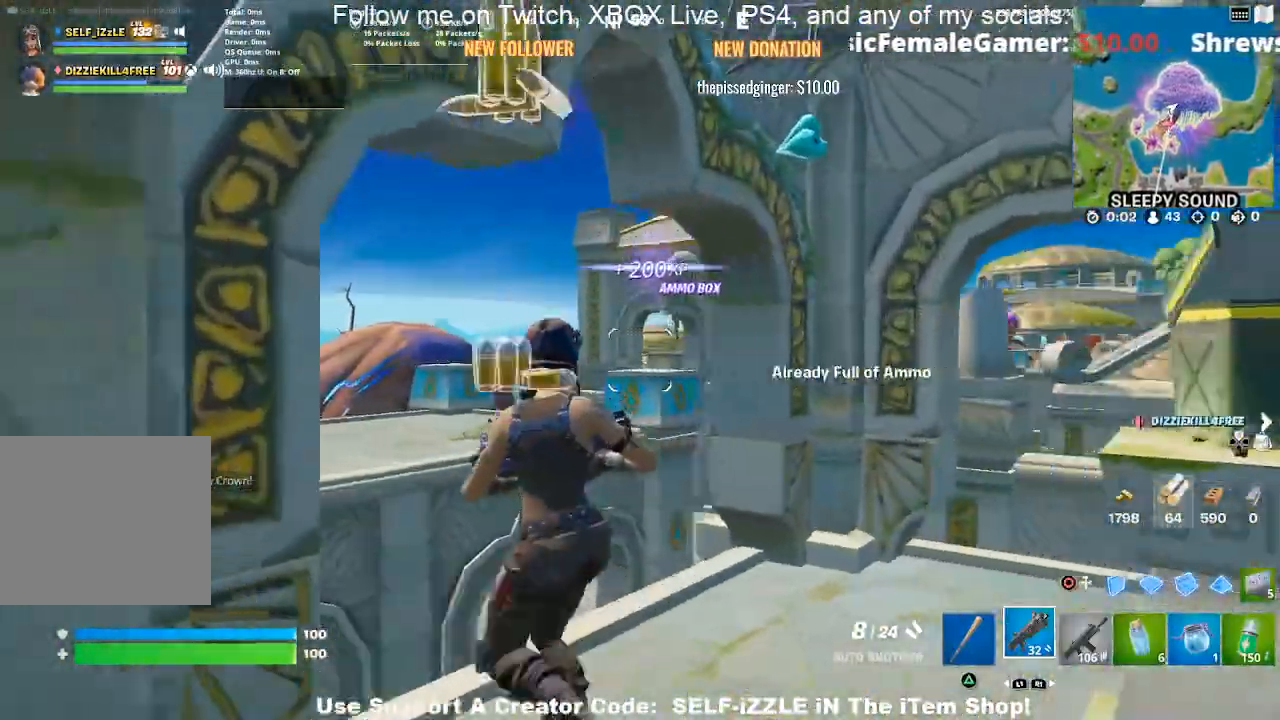
{"buttons": [], "left_stick": "up-right", "right_stick": "up-right", "events": [[100, "right_stick", "down-right"], [167, "left_stick", "up"], [233, "left_stick", "up-right"], [333, "right_stick", "up-right"]]}
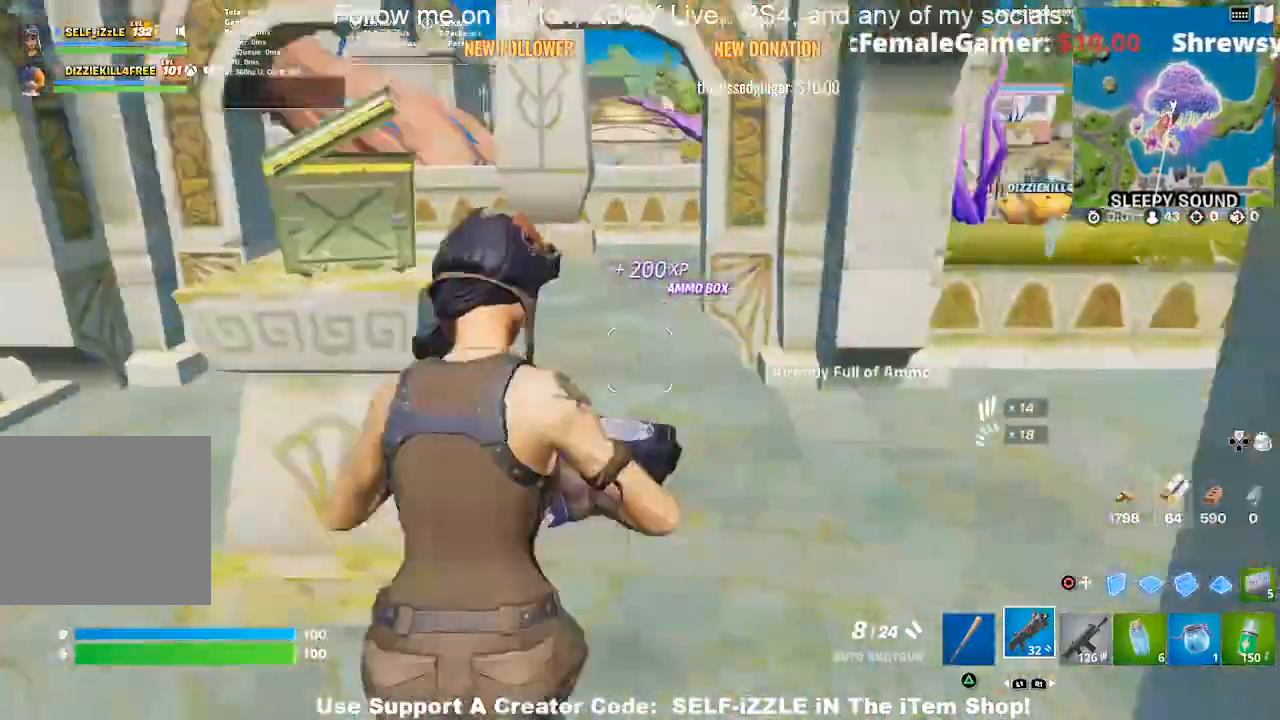
{"buttons": [], "left_stick": "up-right", "right_stick": "center", "events": [[33, "right_stick", "center"]]}
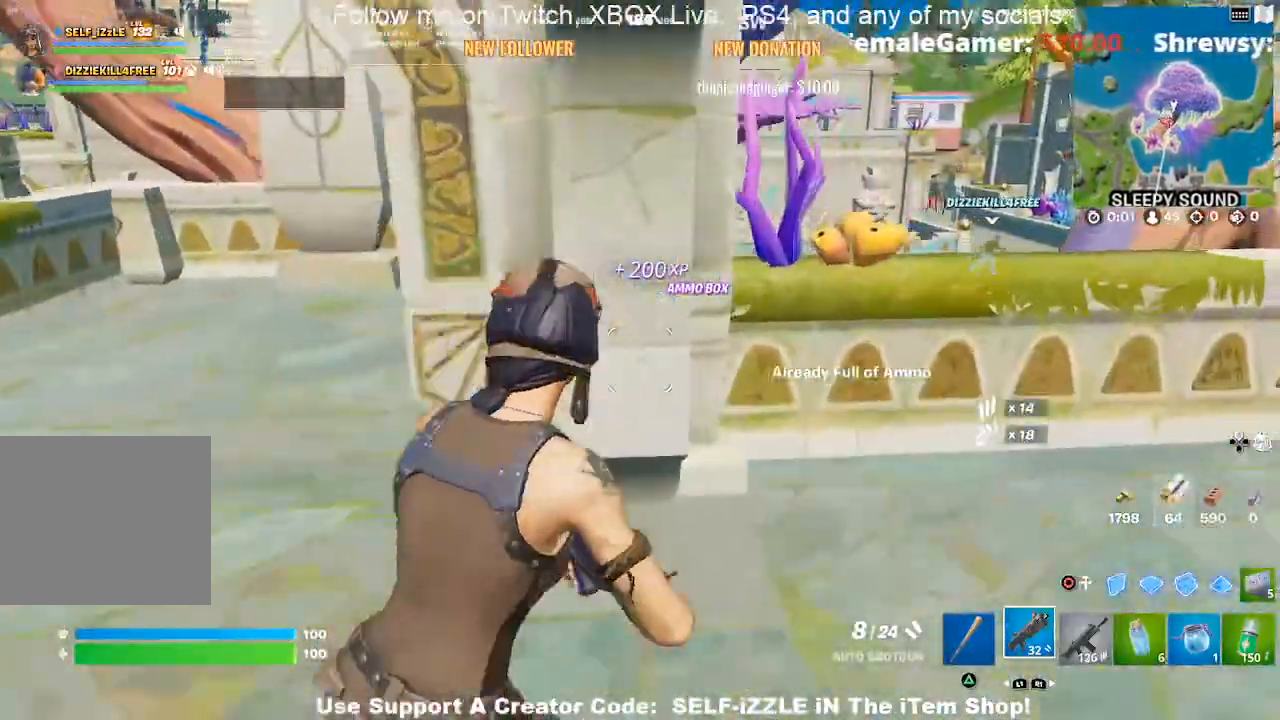
{"buttons": [], "left_stick": "up-right", "right_stick": "right", "events": [[133, "left_stick", "right"], [200, "right_stick", "right"], [300, "right_stick", "center"], [400, "right_stick", "right"], [500, "left_stick", "up-right"]]}
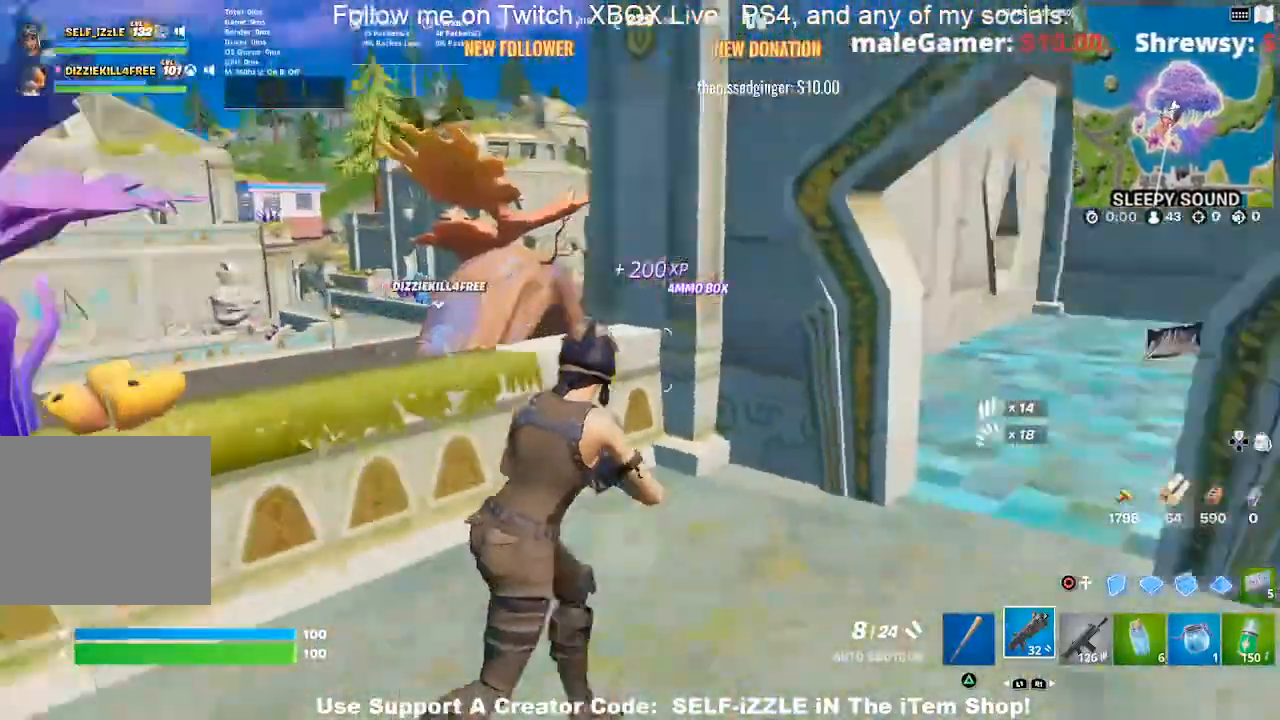
{"buttons": [], "left_stick": "up-right", "right_stick": "center", "events": [[33, "left_stick", "up"], [167, "left_stick", "center"], [200, "right_stick", "up-right"], [300, "right_stick", "center"], [433, "left_stick", "up"], [500, "left_stick", "up-right"]]}
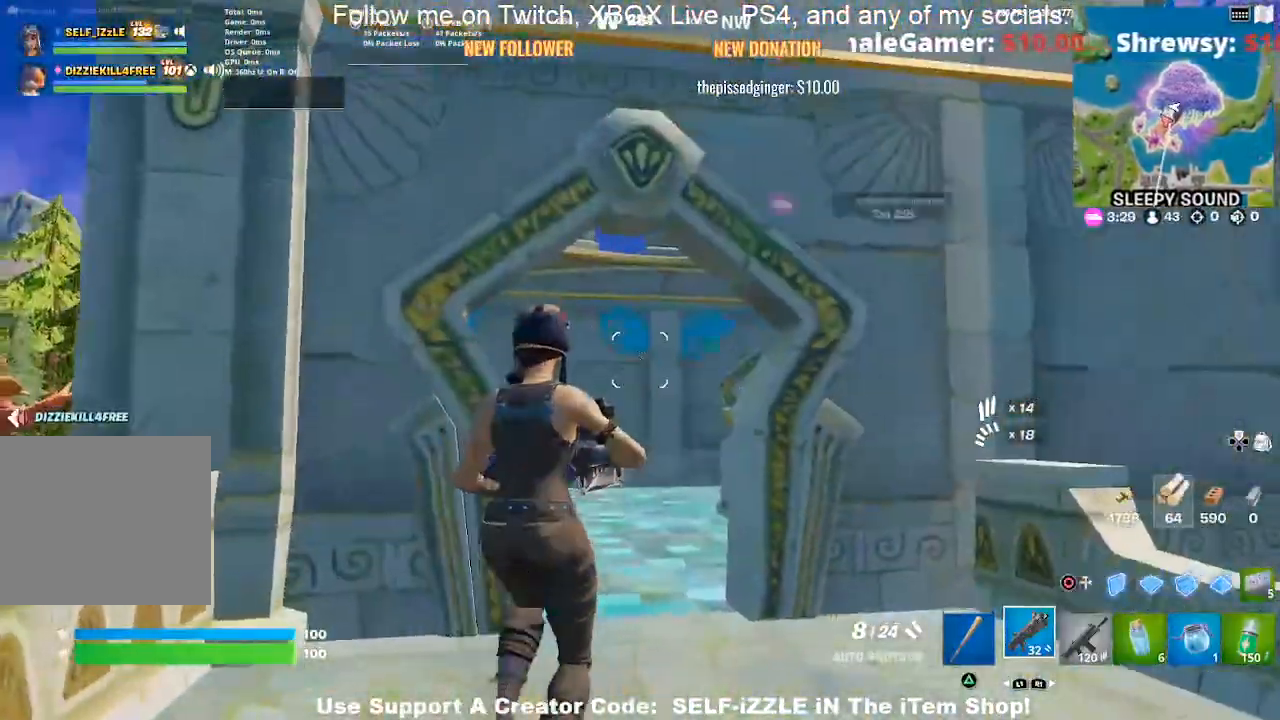
{"buttons": [], "left_stick": "up", "right_stick": "center", "events": [[300, "left_stick", "up"]]}
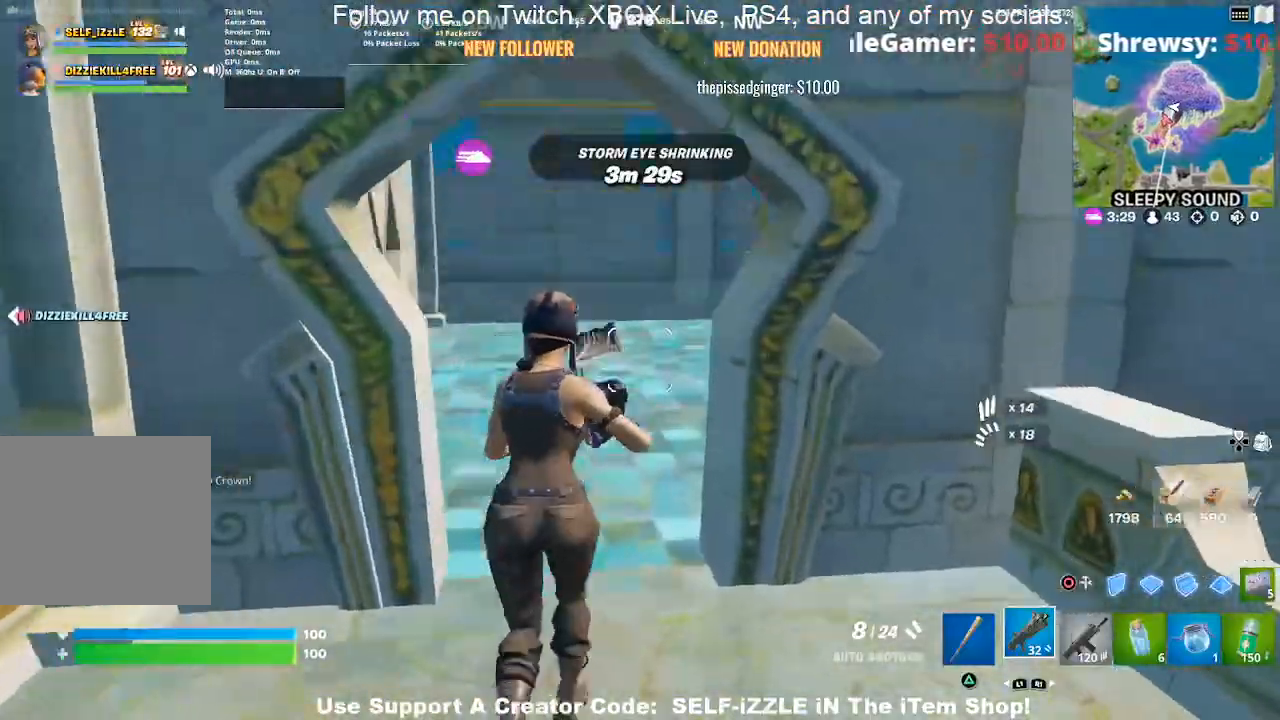
{"buttons": [], "left_stick": "up", "right_stick": "center", "events": []}
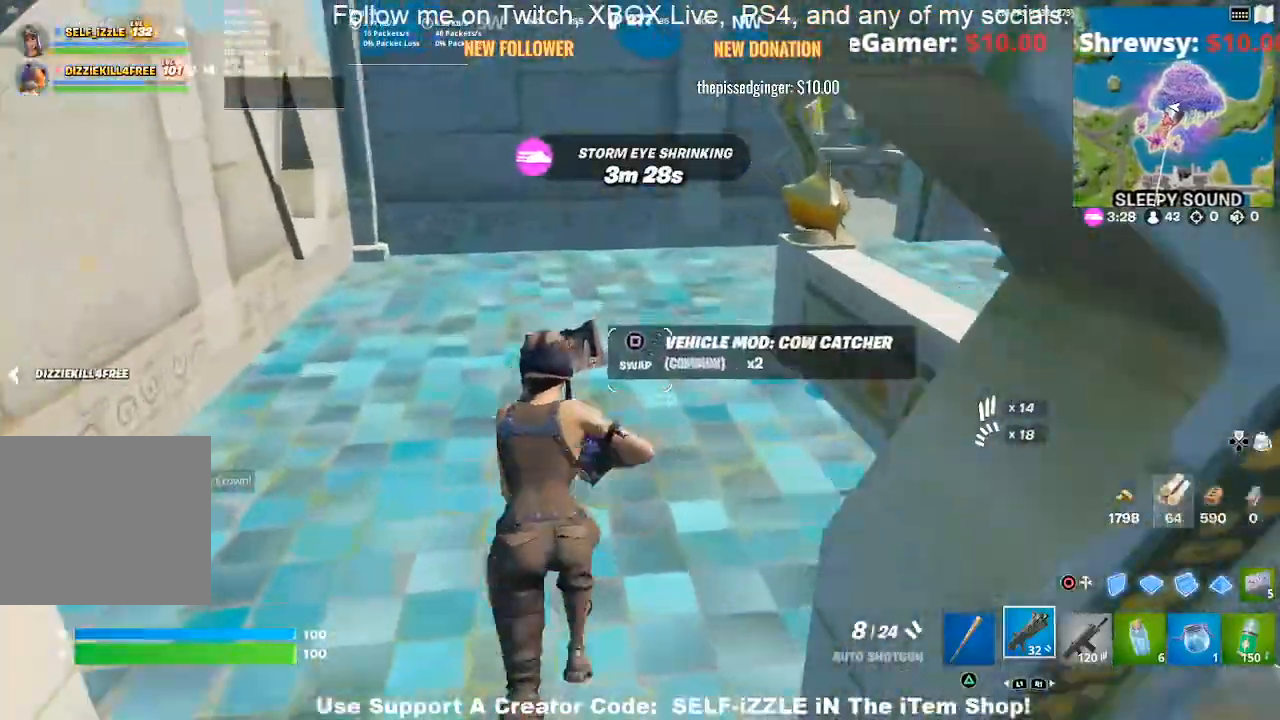
{"buttons": [], "left_stick": "up-left", "right_stick": "center", "events": [[100, "right_stick", "right"], [167, "left_stick", "up-left"], [267, "right_stick", "center"]]}
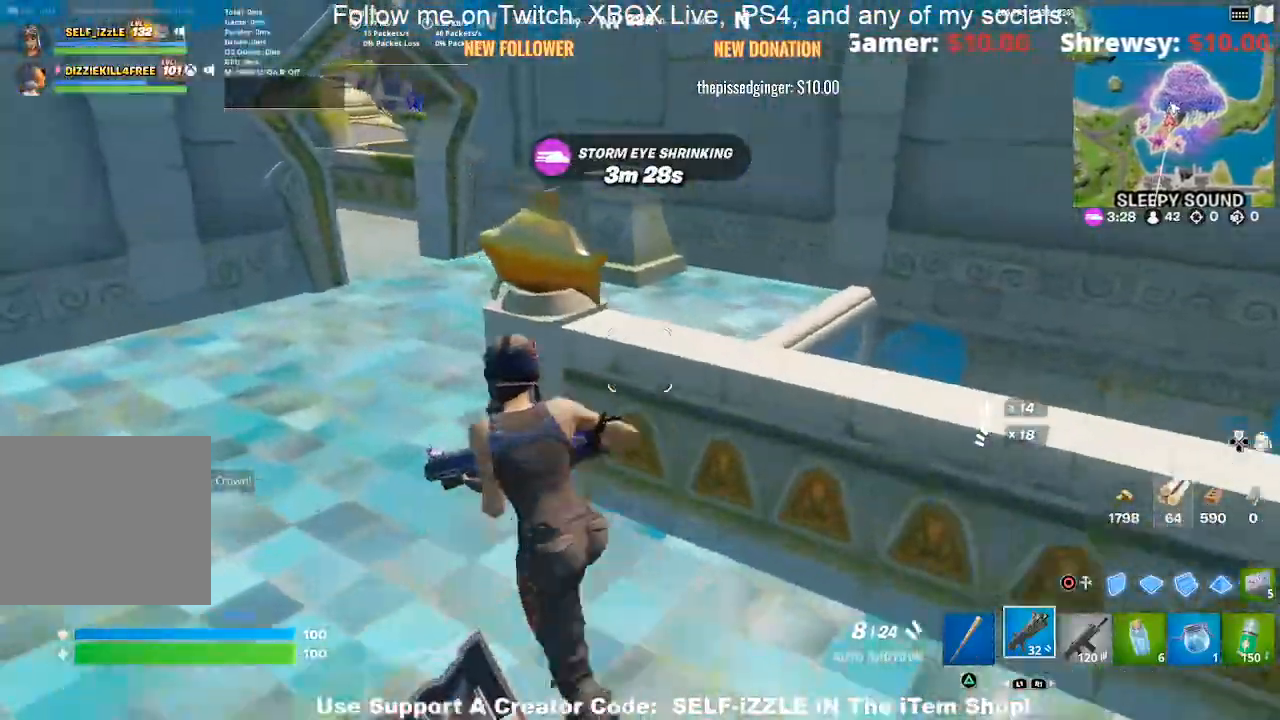
{"buttons": [], "left_stick": "up-left", "right_stick": "center", "events": [[333, "right_stick", "right"], [467, "right_stick", "center"]]}
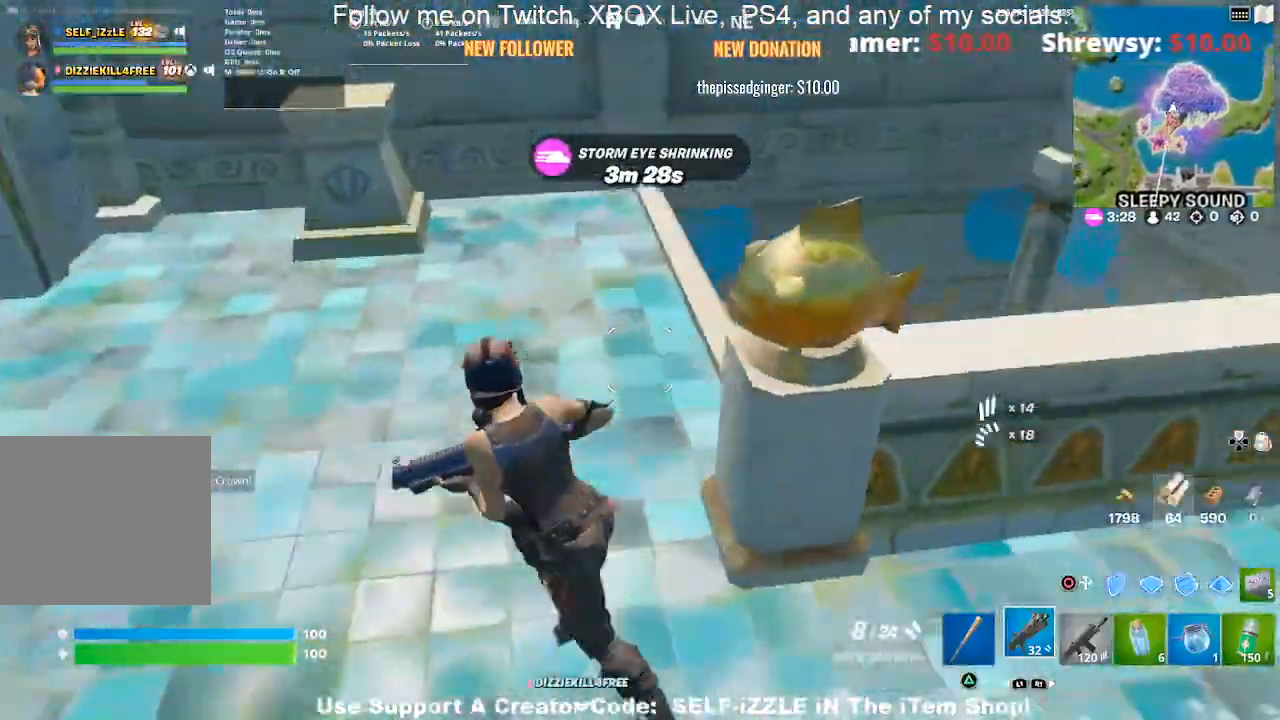
{"buttons": [], "left_stick": "up", "right_stick": "left", "events": [[400, "right_stick", "left"], [433, "left_stick", "up"]]}
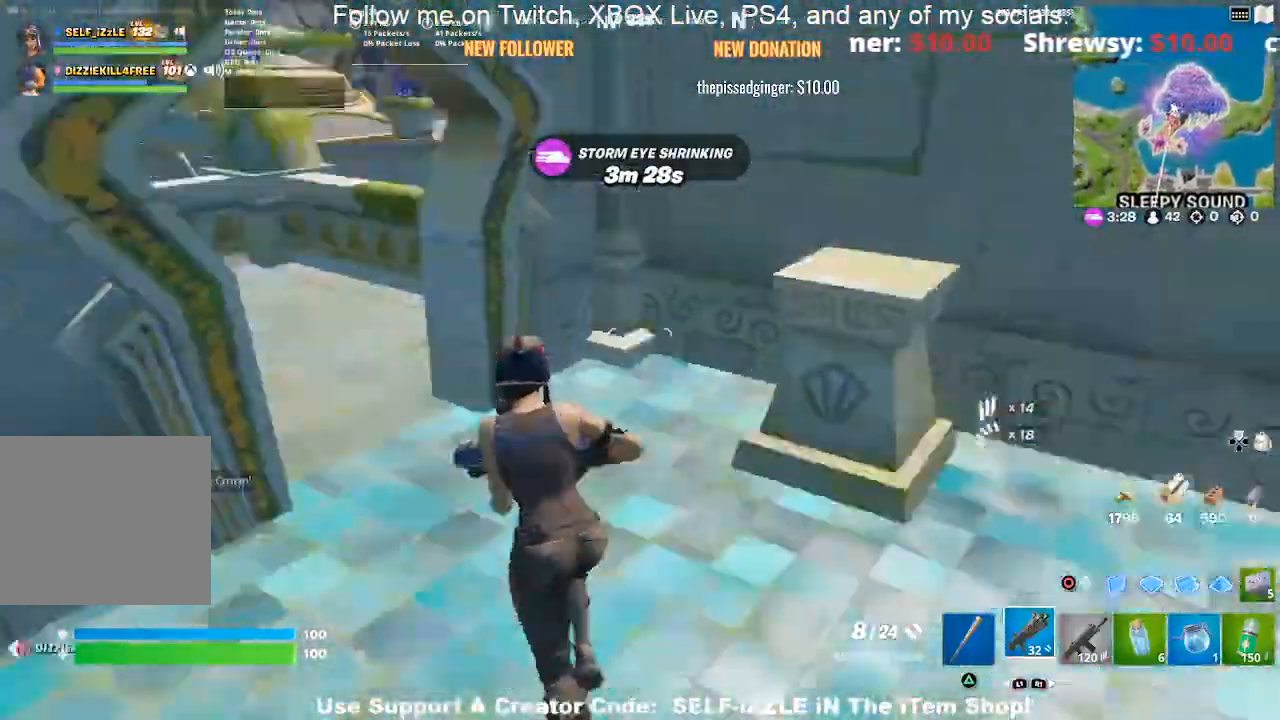
{"buttons": [], "left_stick": "up", "right_stick": "left", "events": []}
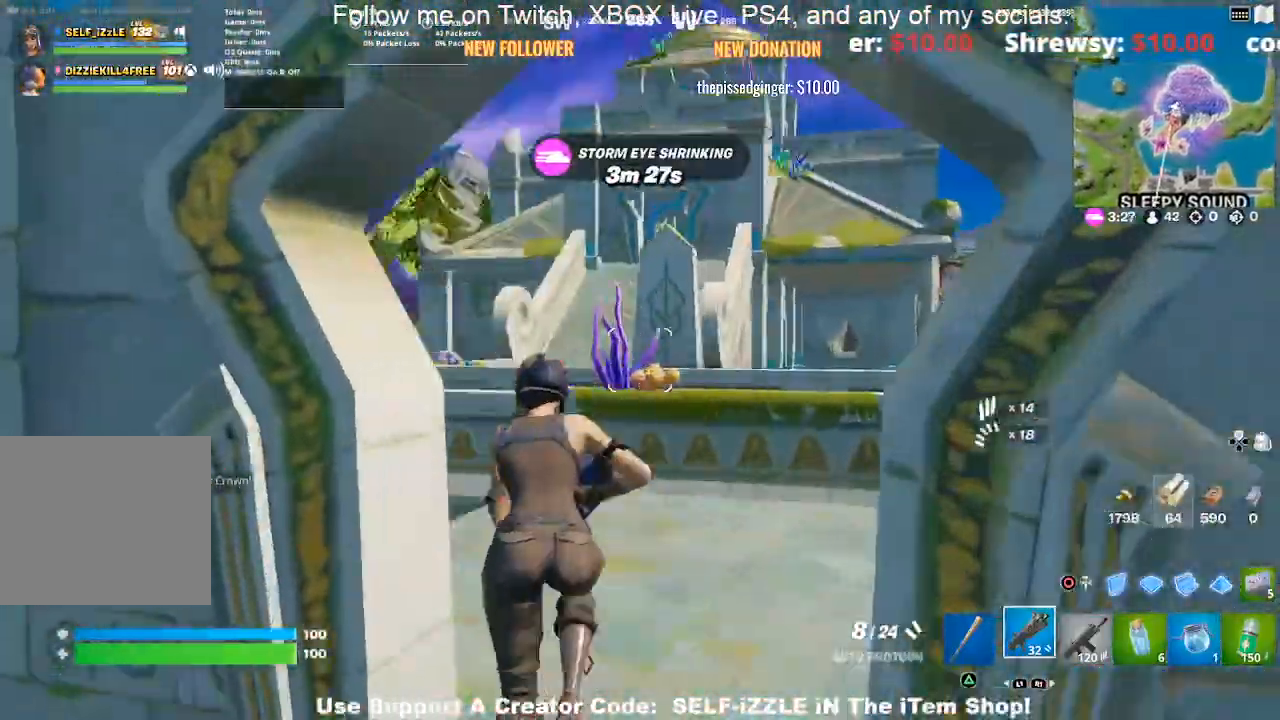
{"buttons": [], "left_stick": "up-right", "right_stick": "center", "events": [[167, "left_stick", "up-right"], [400, "right_stick", "center"]]}